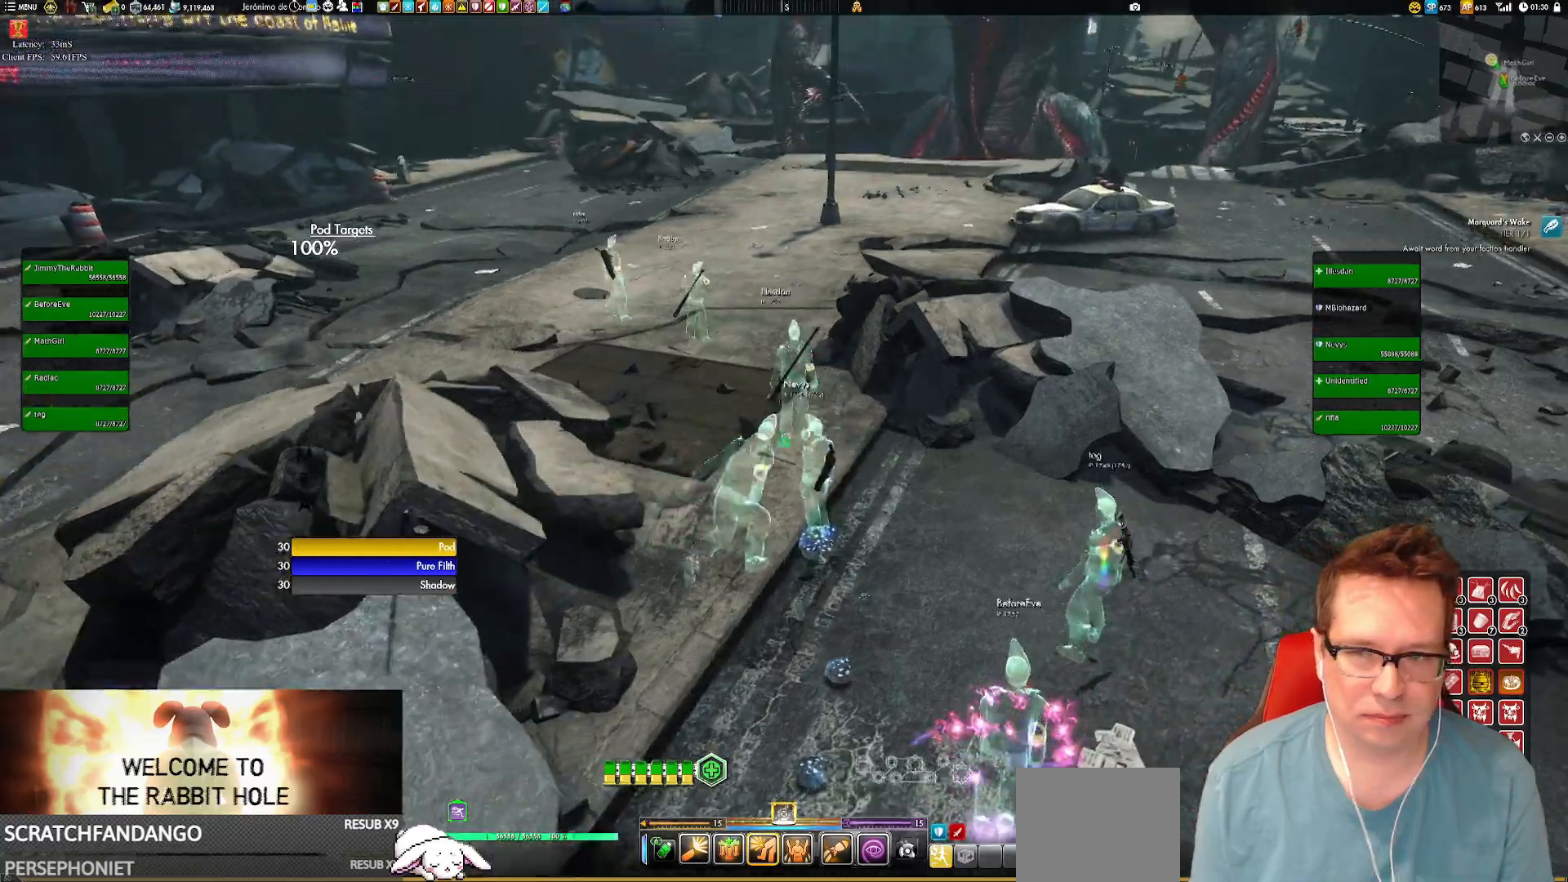
Gameplay with a controller (Xbox layout); each line is a JSON object with the inputs held at the frame after it. "events" lists button and stick changes between this image and that frame as [ms after this image, input, new state], when the widget could be followed in between. Not read: L3 R3.
{"buttons": [], "left_stick": "up-right", "right_stick": "center", "events": [[401, "A", "down"], [434, "A", "up"]]}
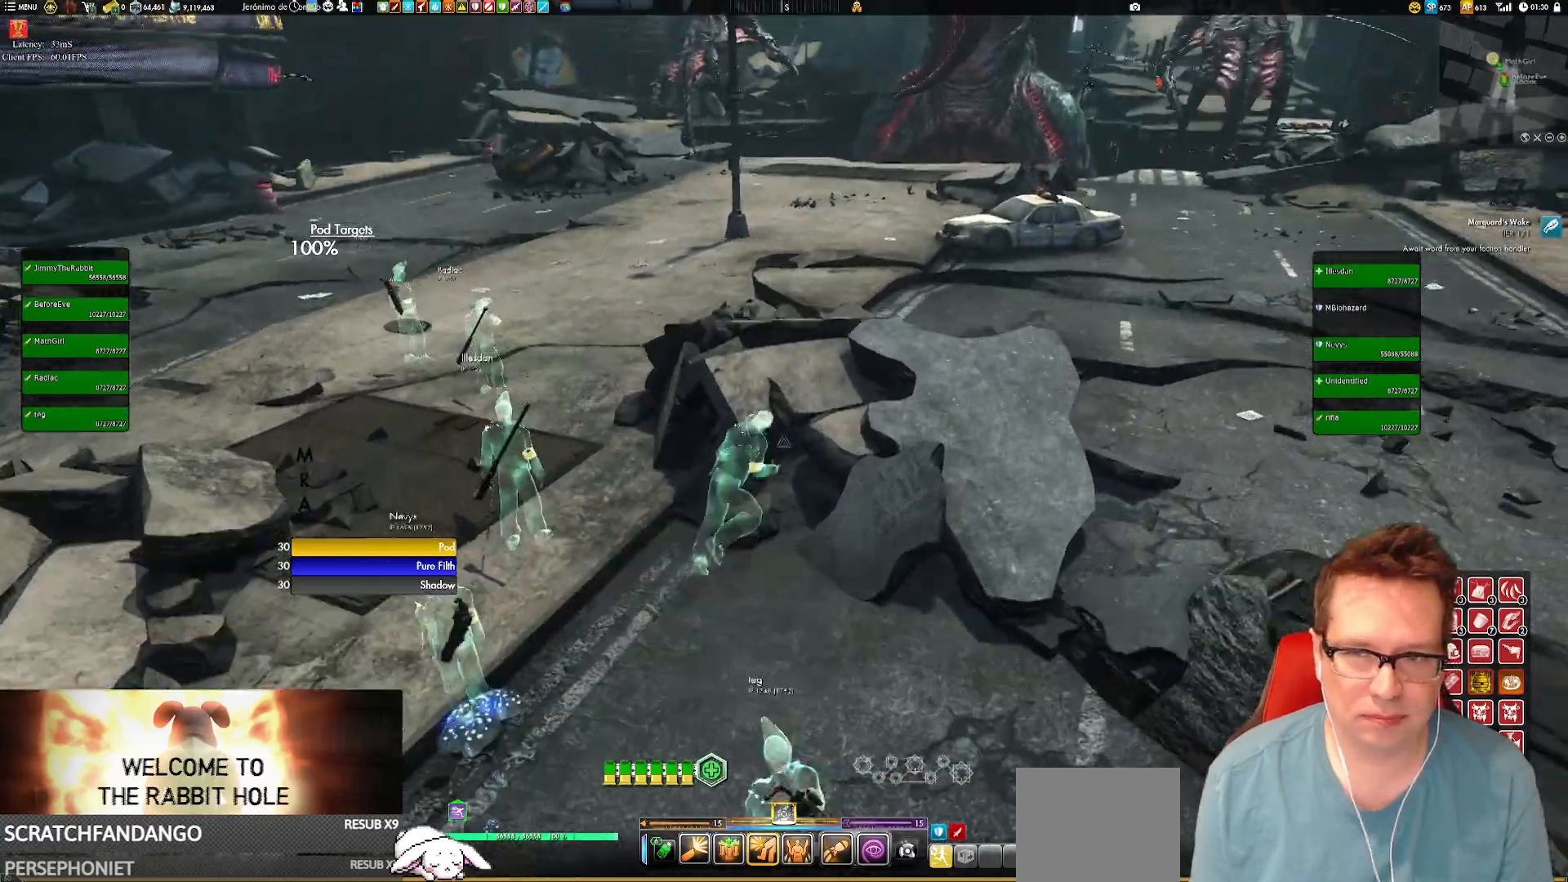
{"buttons": [], "left_stick": "right", "right_stick": "left", "events": [[67, "left_stick", "center"], [200, "right_stick", "left"], [400, "left_stick", "right"]]}
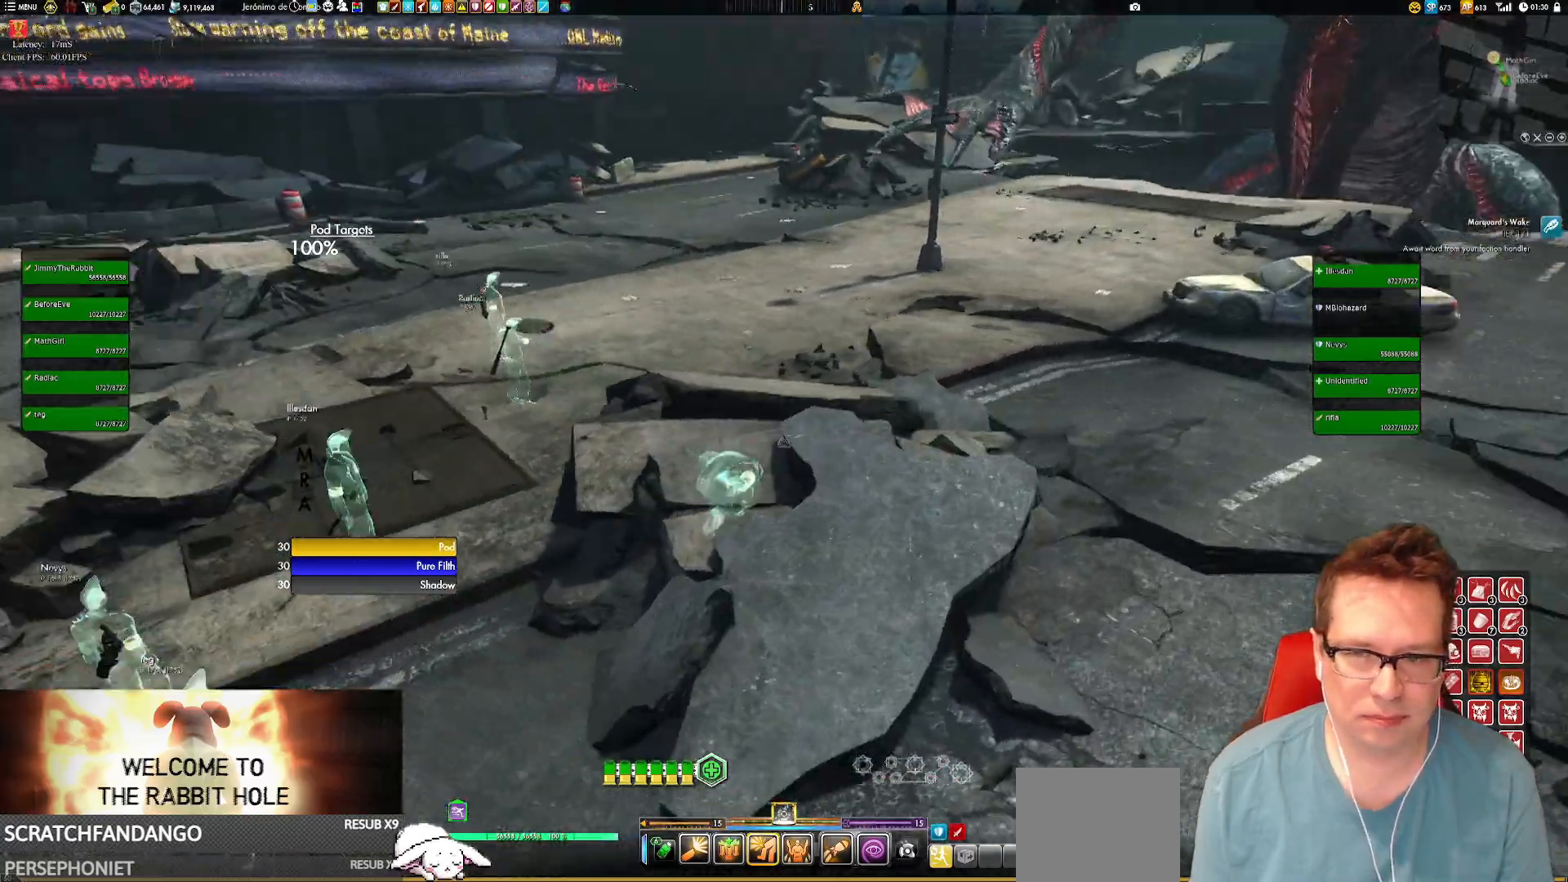
{"buttons": [], "left_stick": "center", "right_stick": "center", "events": [[367, "left_stick", "center"], [401, "right_stick", "center"]]}
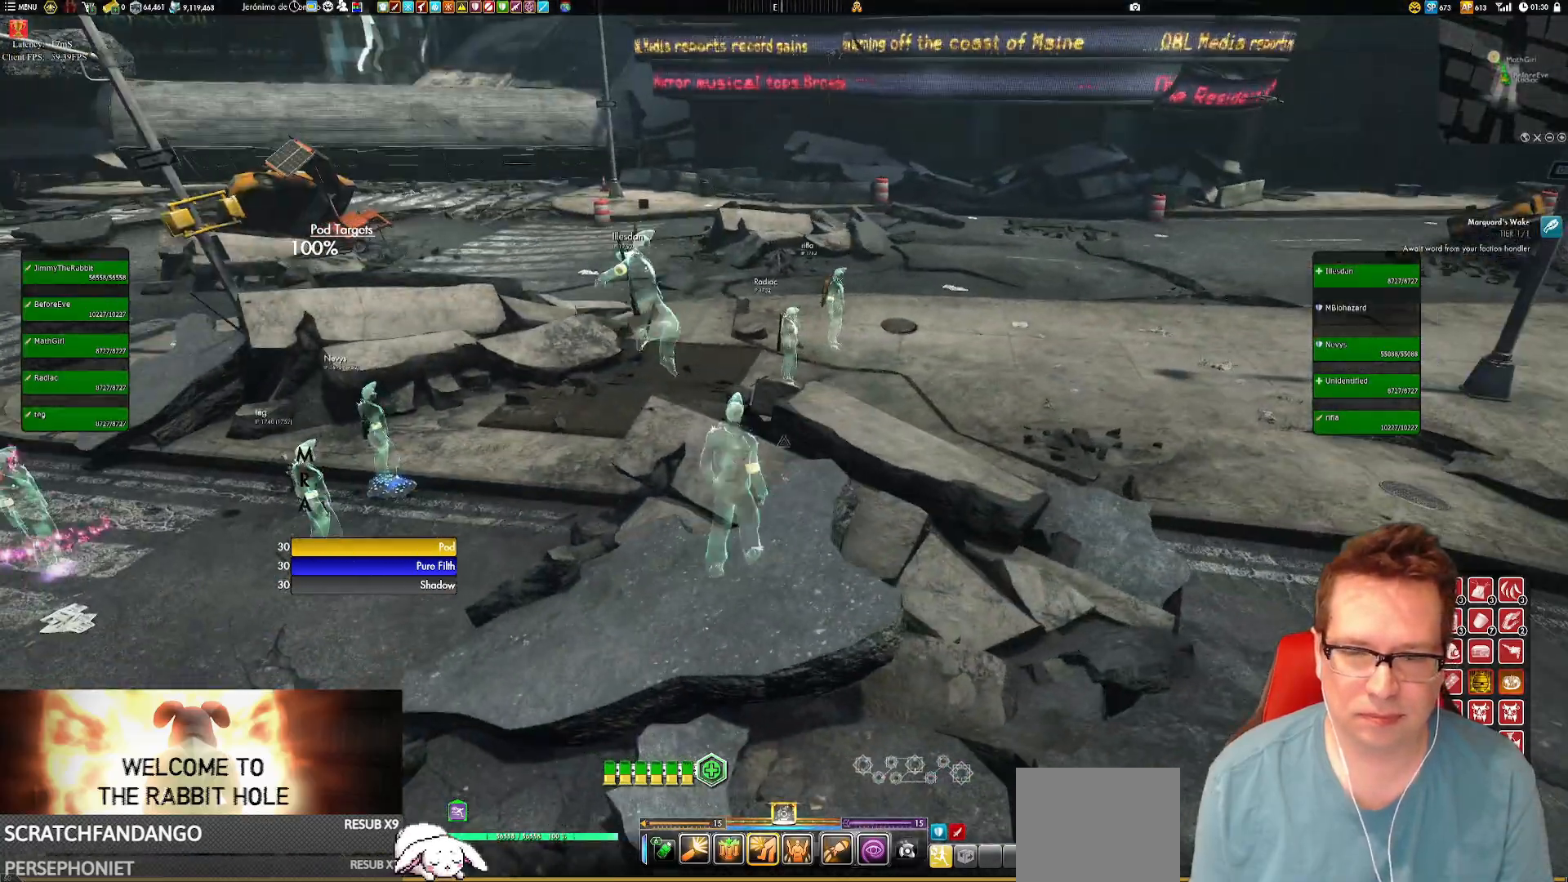
{"buttons": [], "left_stick": "up-right", "right_stick": "left", "events": [[300, "right_stick", "left"], [400, "left_stick", "right"], [500, "left_stick", "up-right"]]}
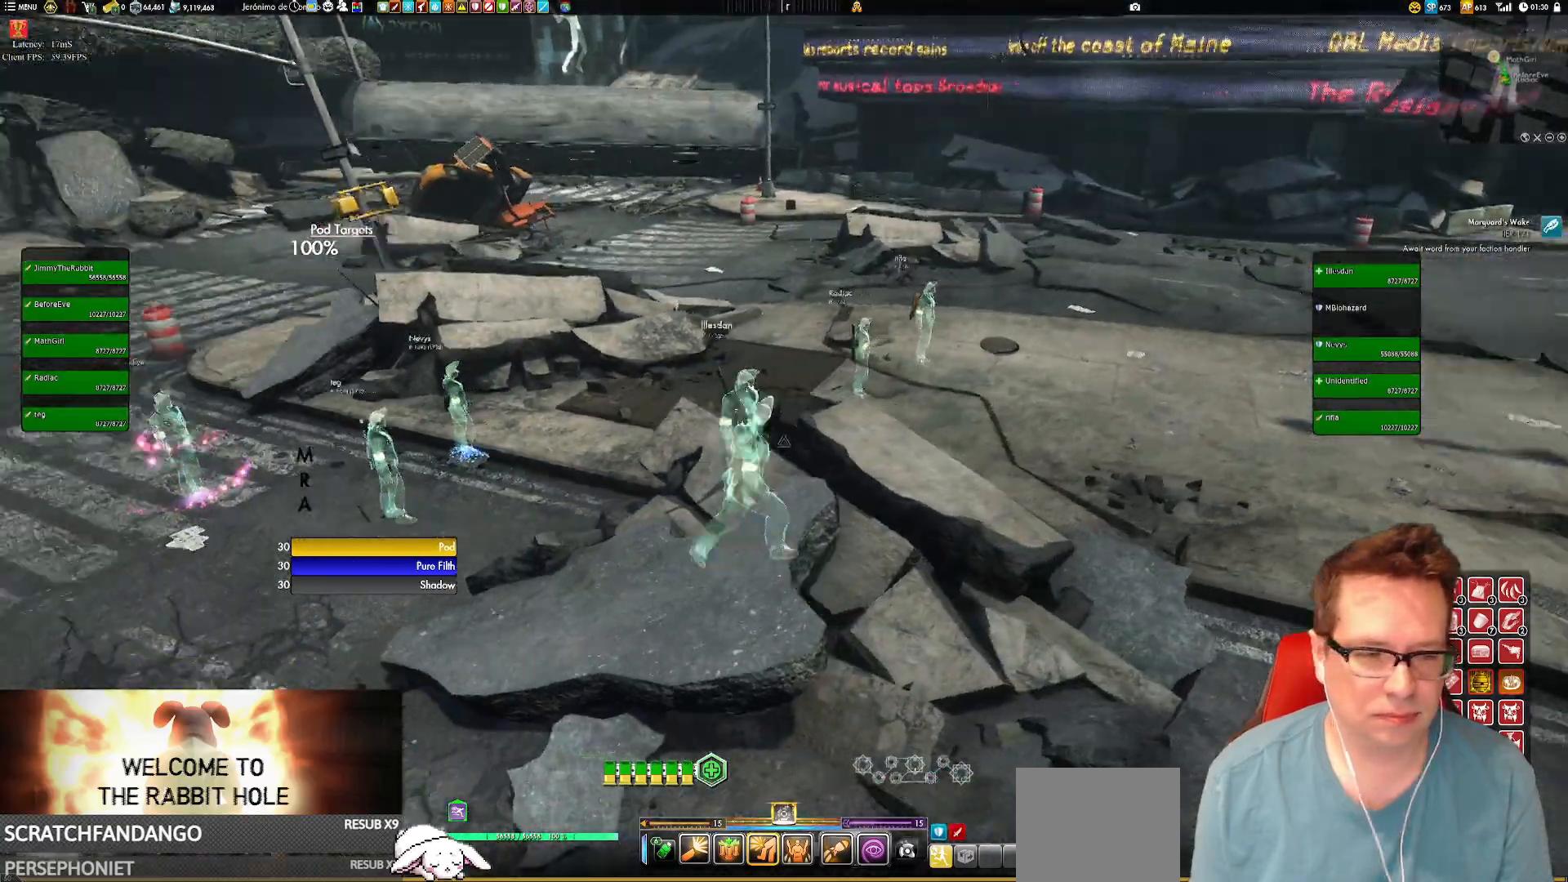
{"buttons": ["L1"], "left_stick": "up", "right_stick": "center", "events": [[167, "right_stick", "center"], [201, "left_stick", "center"], [367, "L1", "down"], [367, "left_stick", "up"]]}
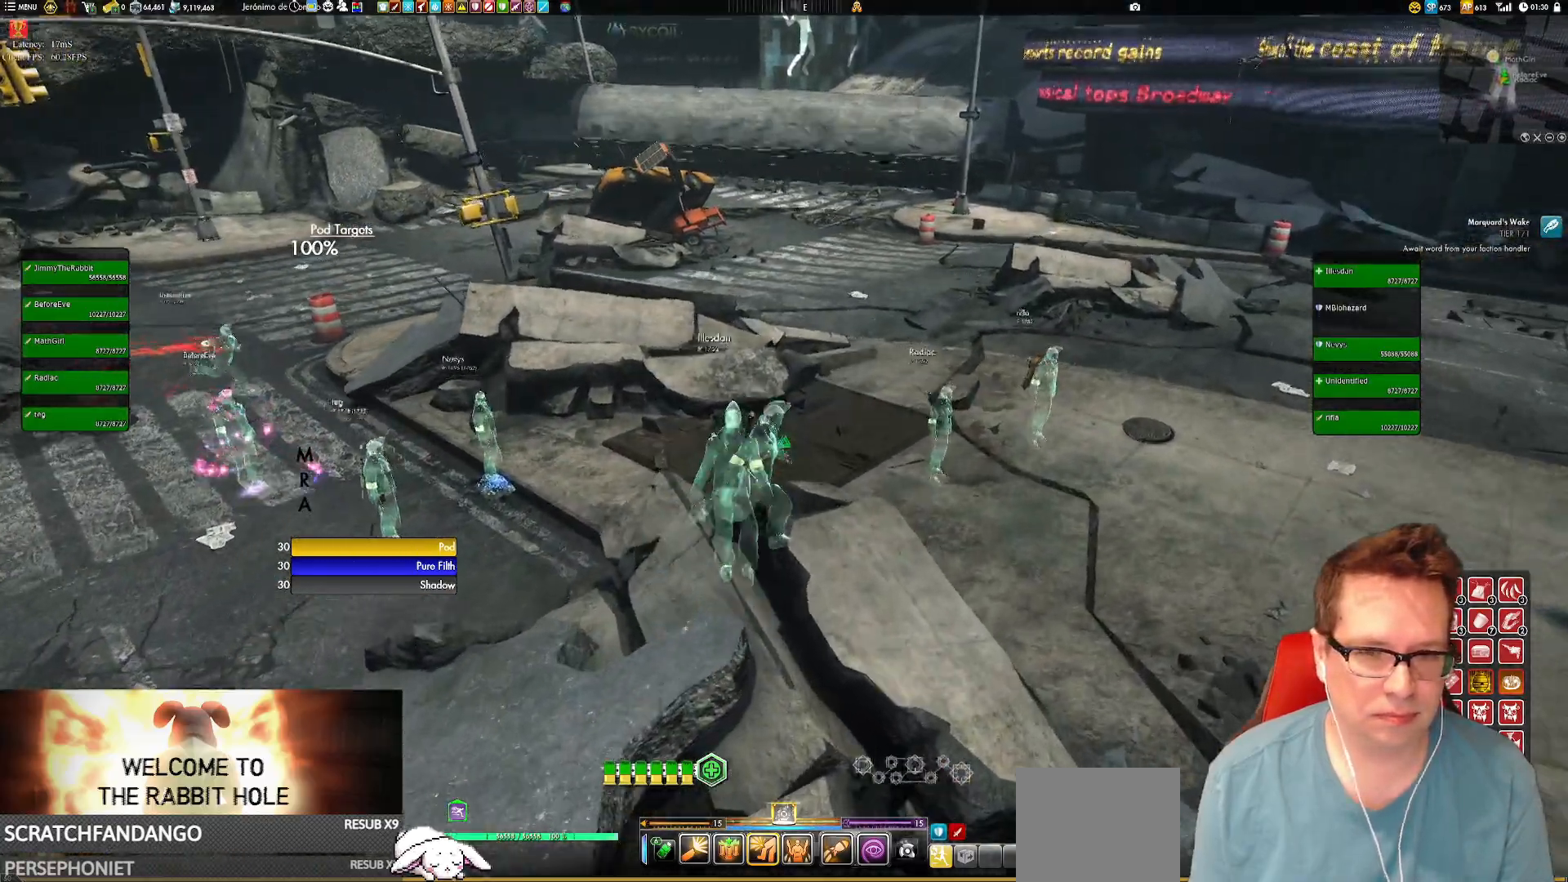
{"buttons": [], "left_stick": "up", "right_stick": "right", "events": [[67, "A", "down"], [167, "A", "up"], [234, "L1", "up"], [500, "right_stick", "right"]]}
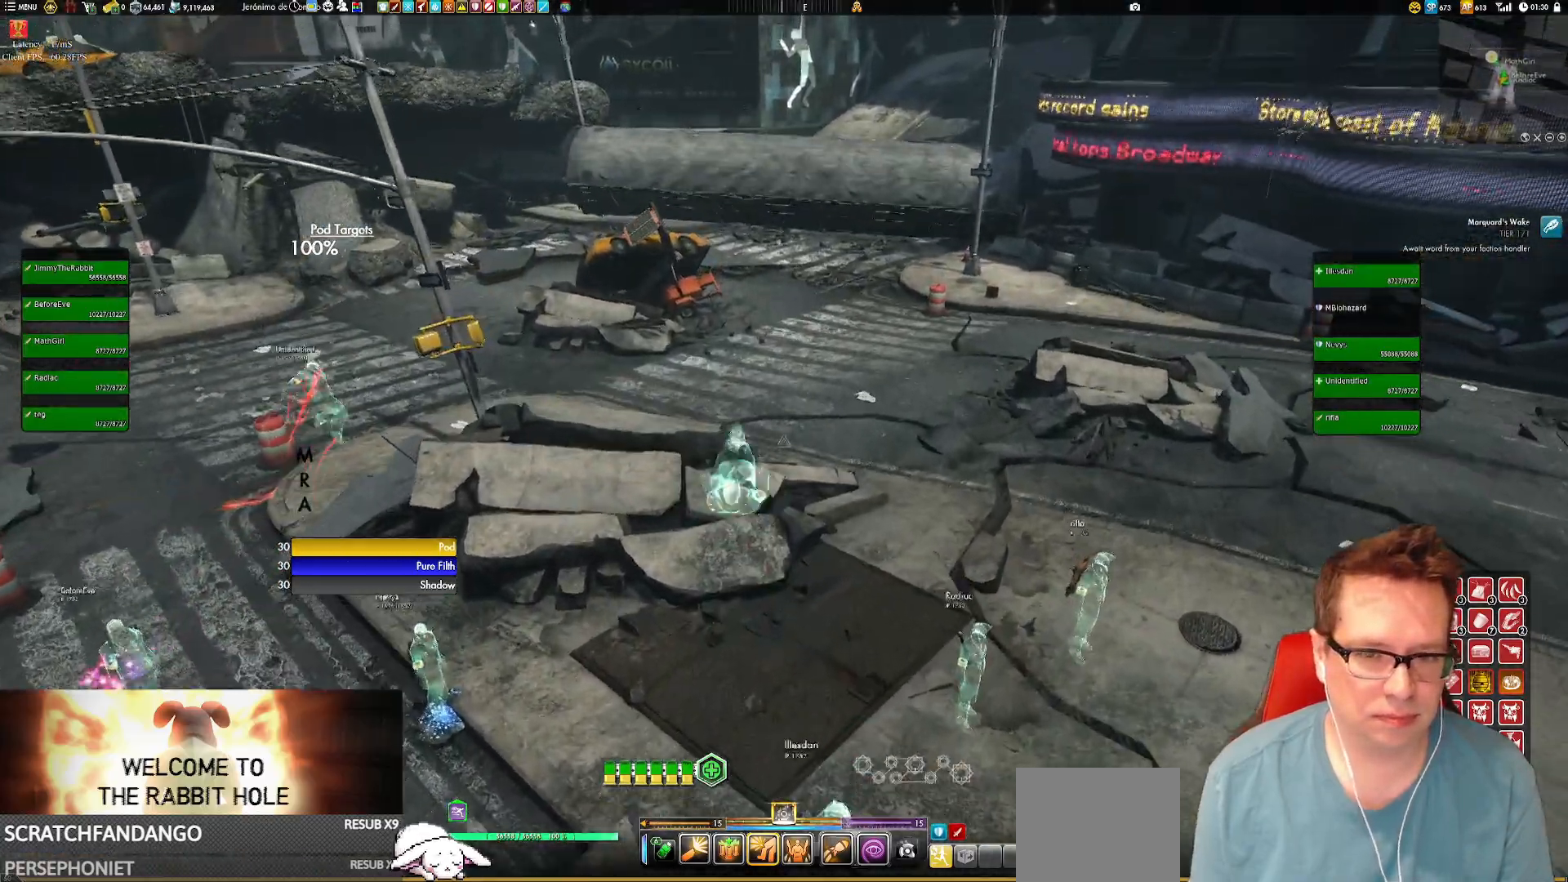
{"buttons": [], "left_stick": "up-left", "right_stick": "center", "events": [[34, "left_stick", "up-left"], [401, "right_stick", "center"]]}
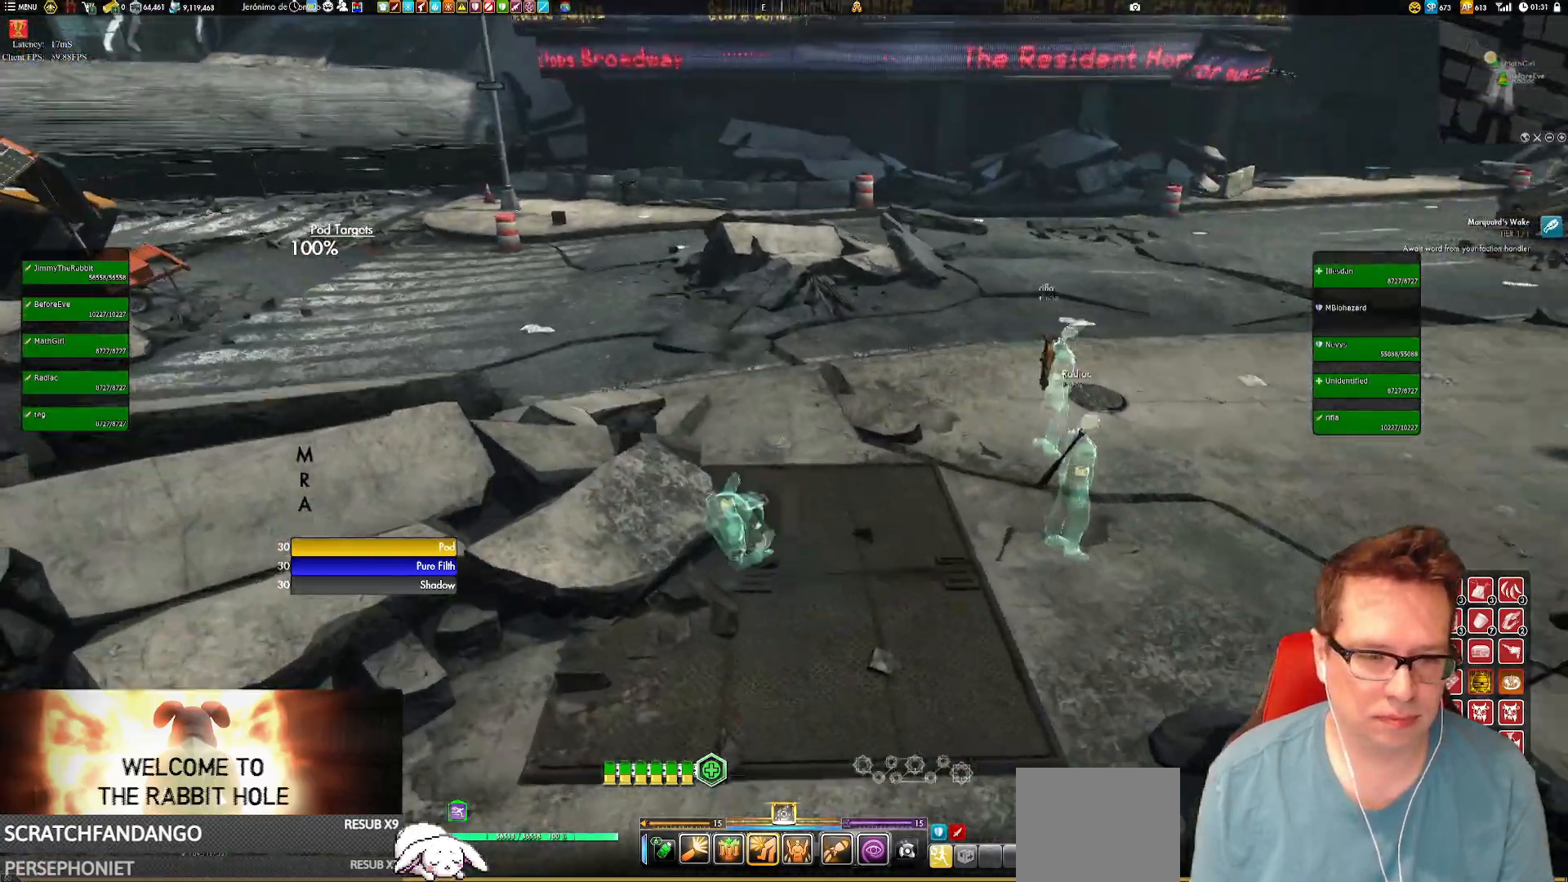
{"buttons": [], "left_stick": "down-left", "right_stick": "right", "events": [[33, "A", "down"], [67, "A", "up"], [300, "left_stick", "down-left"], [367, "right_stick", "right"]]}
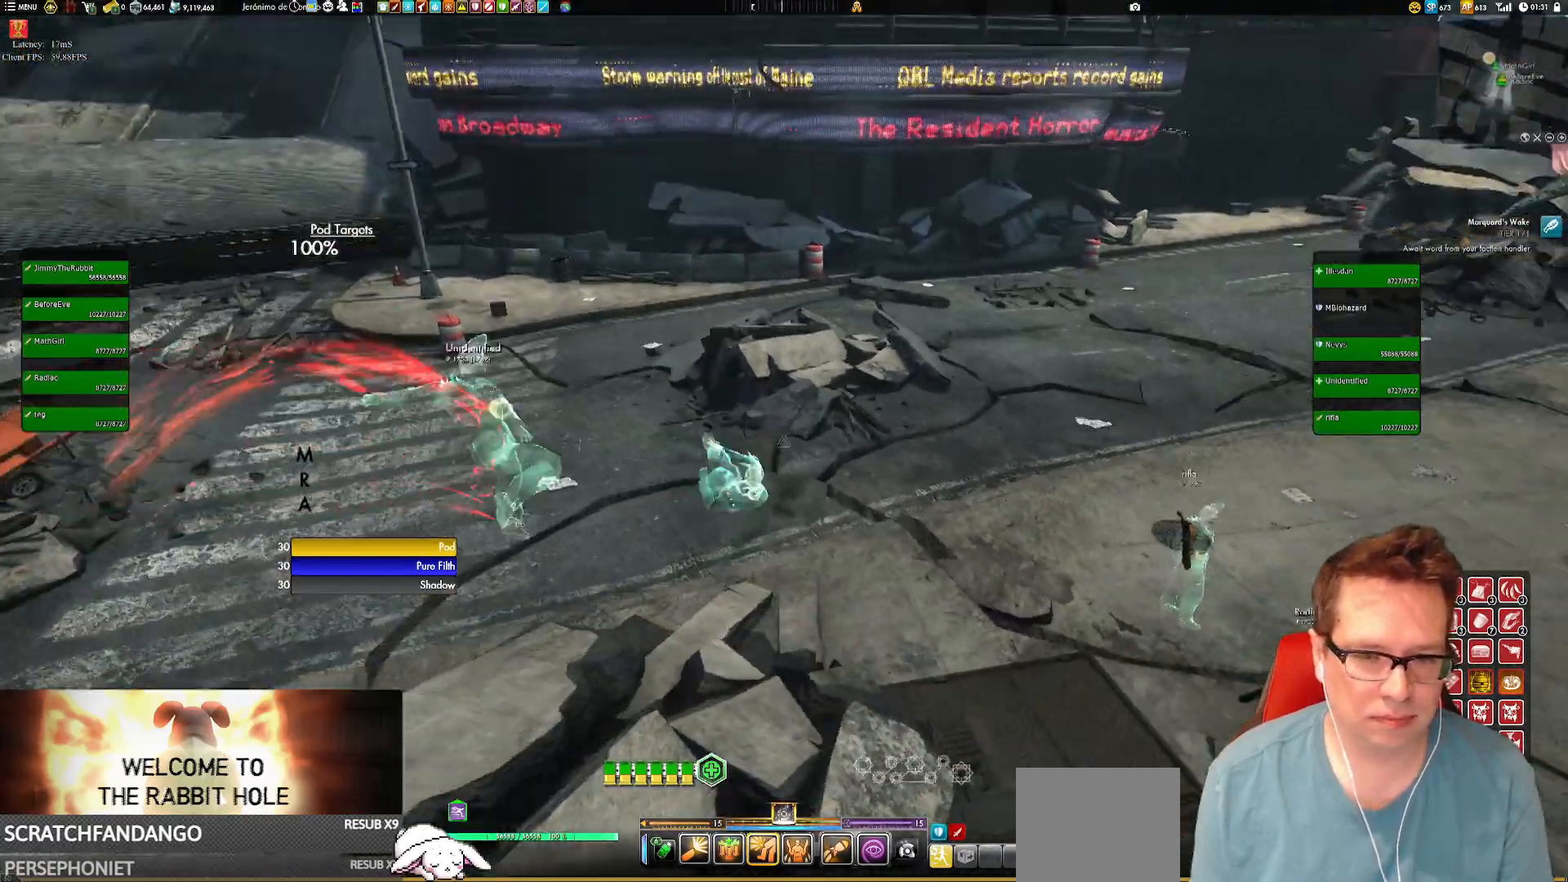
{"buttons": [], "left_stick": "center", "right_stick": "right", "events": [[101, "left_stick", "down-right"], [201, "left_stick", "center"]]}
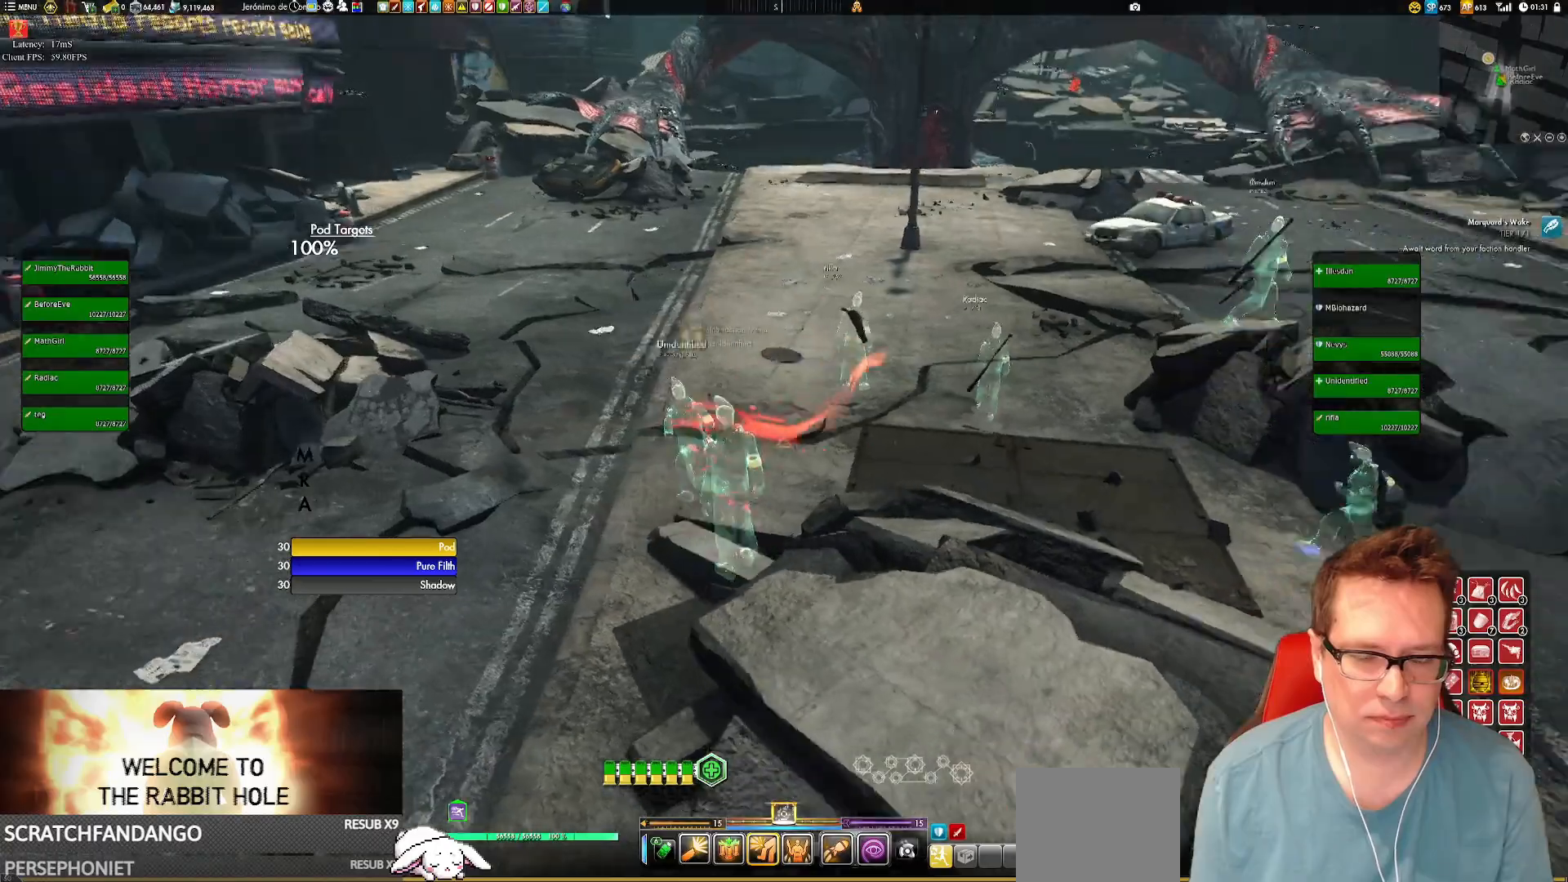
{"buttons": [], "left_stick": "center", "right_stick": "center", "events": [[467, "right_stick", "center"]]}
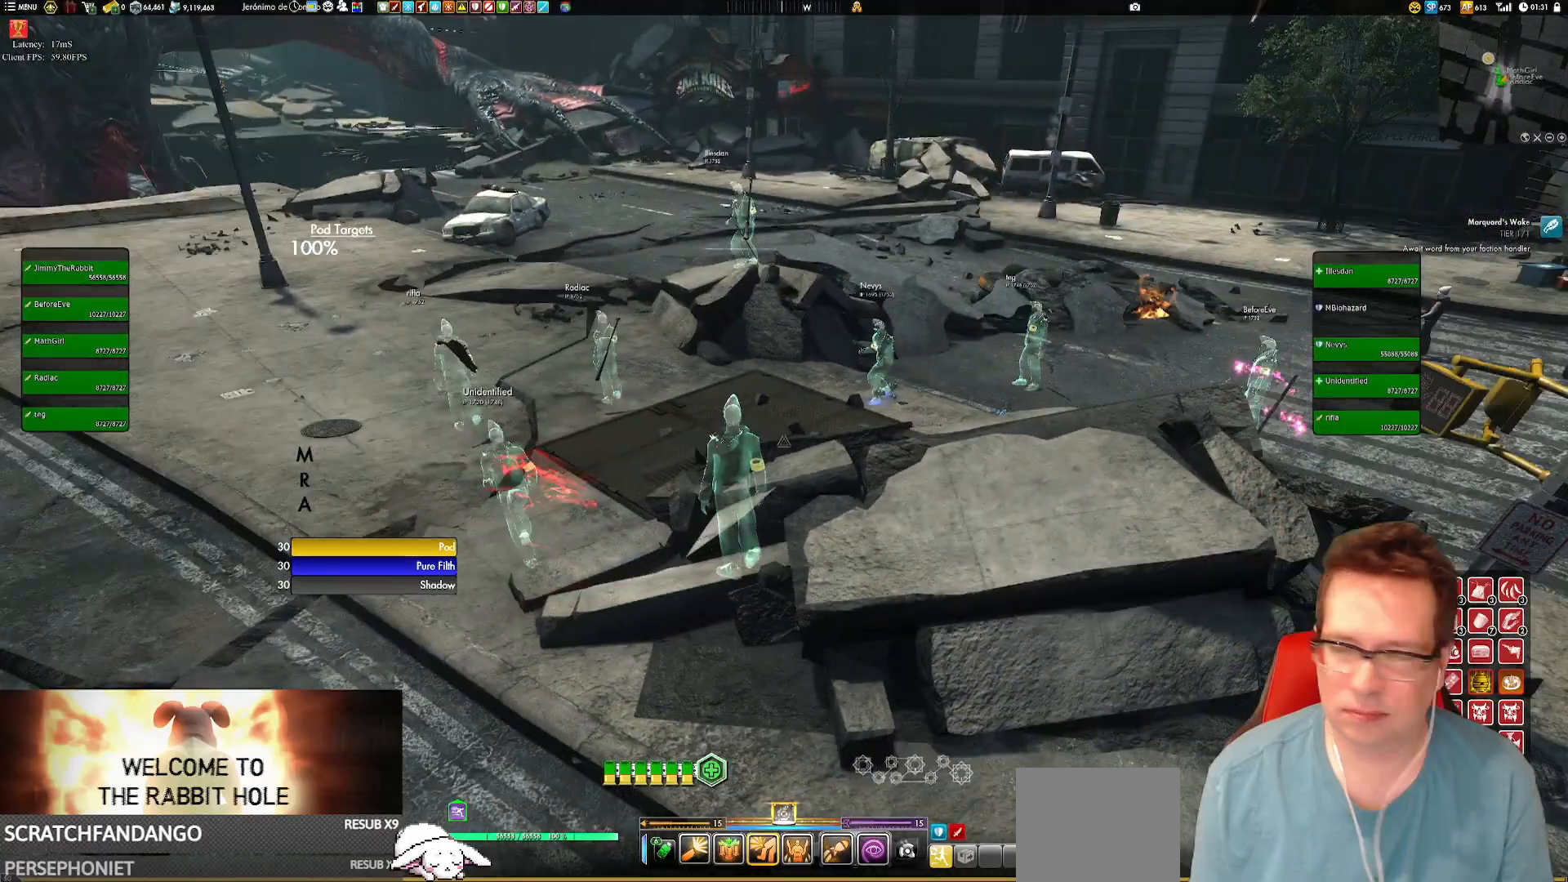
{"buttons": ["A", "L1"], "left_stick": "up-right", "right_stick": "center", "events": [[234, "left_stick", "up-right"], [267, "L1", "down"], [334, "L1", "up"], [401, "L1", "down"], [434, "A", "down"]]}